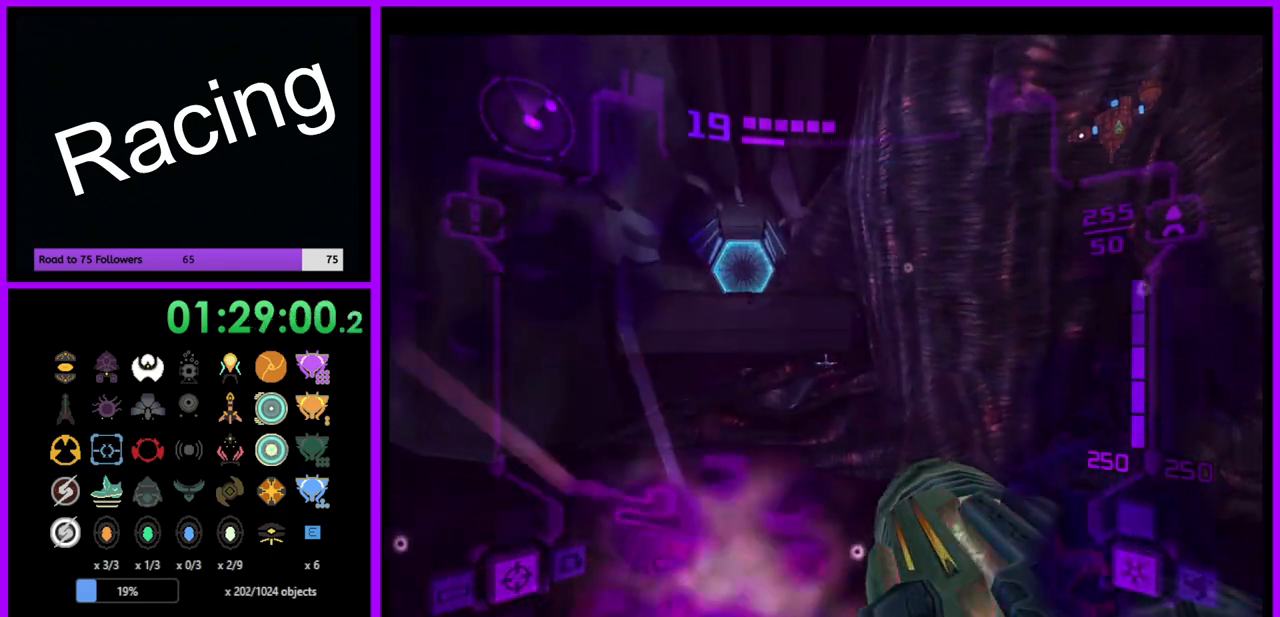
Gameplay with a controller (Nintendo layout); each line is a JSON object with the inputs held at the frame after it. "events" lists button and stick changes between this image and that frame as [ms after this image, input, new state], when the widget could be followed in between. Not read: L3 R3.
{"buttons": ["L1"], "left_stick": "center", "right_stick": "center", "events": [[217, "left_stick", "up"], [350, "left_stick", "center"]]}
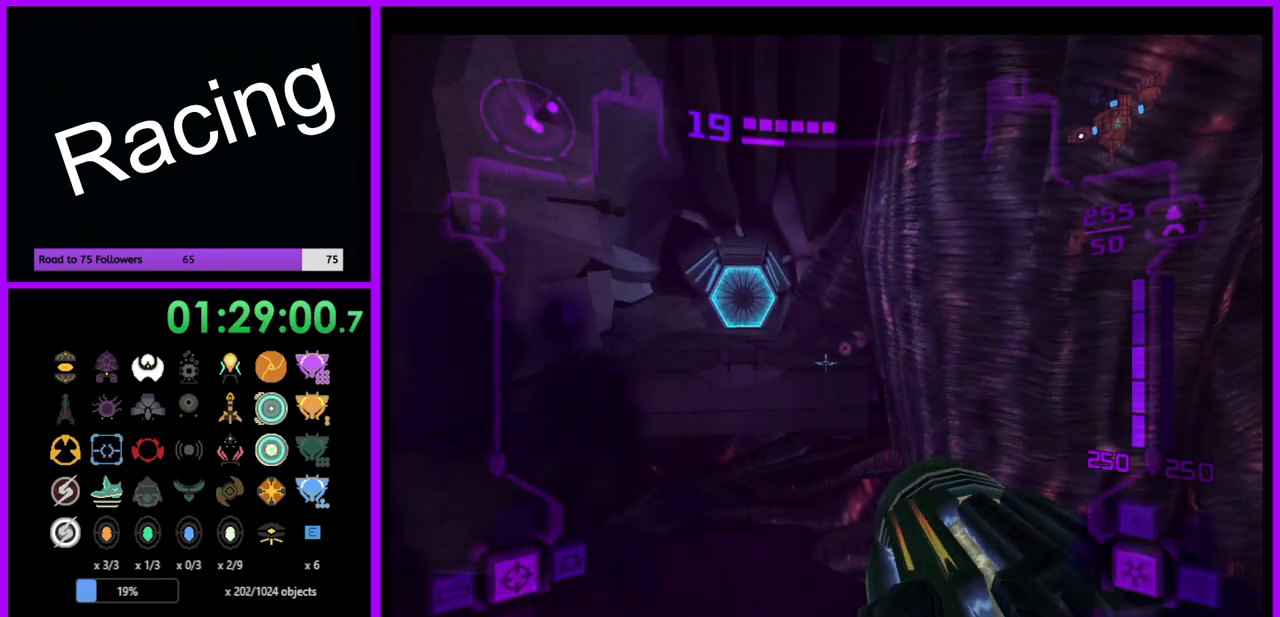
{"buttons": ["L1"], "left_stick": "center", "right_stick": "center", "events": []}
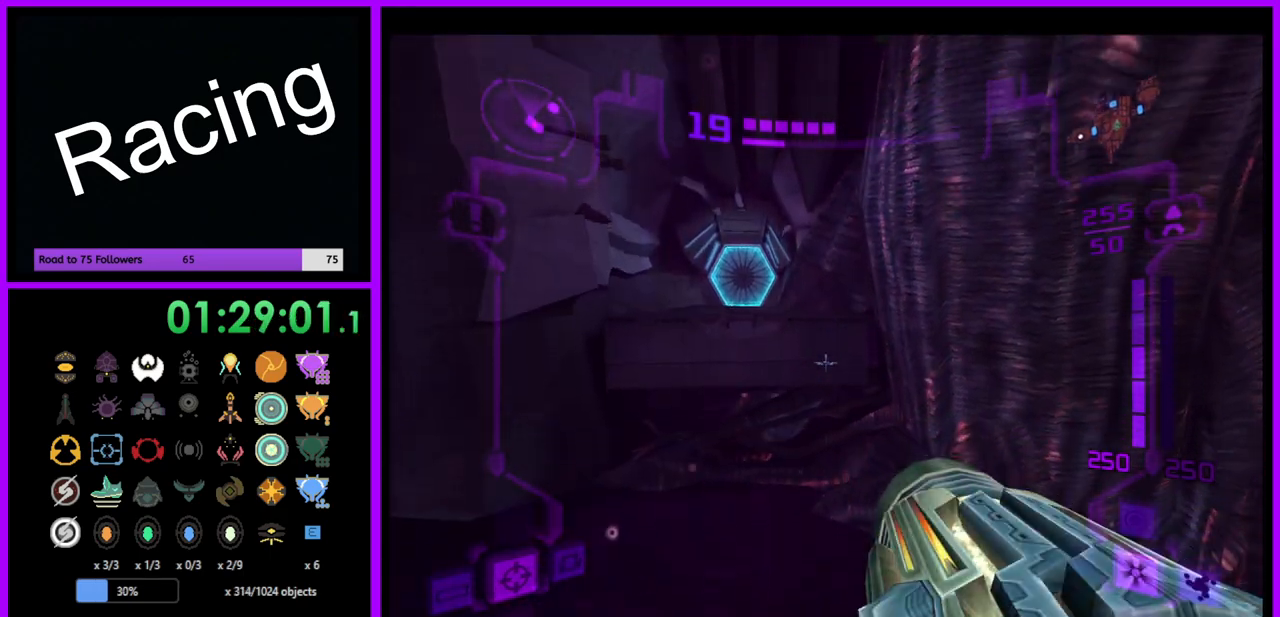
{"buttons": ["L1"], "left_stick": "up", "right_stick": "center", "events": [[17, "left_stick", "up"], [267, "B", "down"], [367, "B", "up"]]}
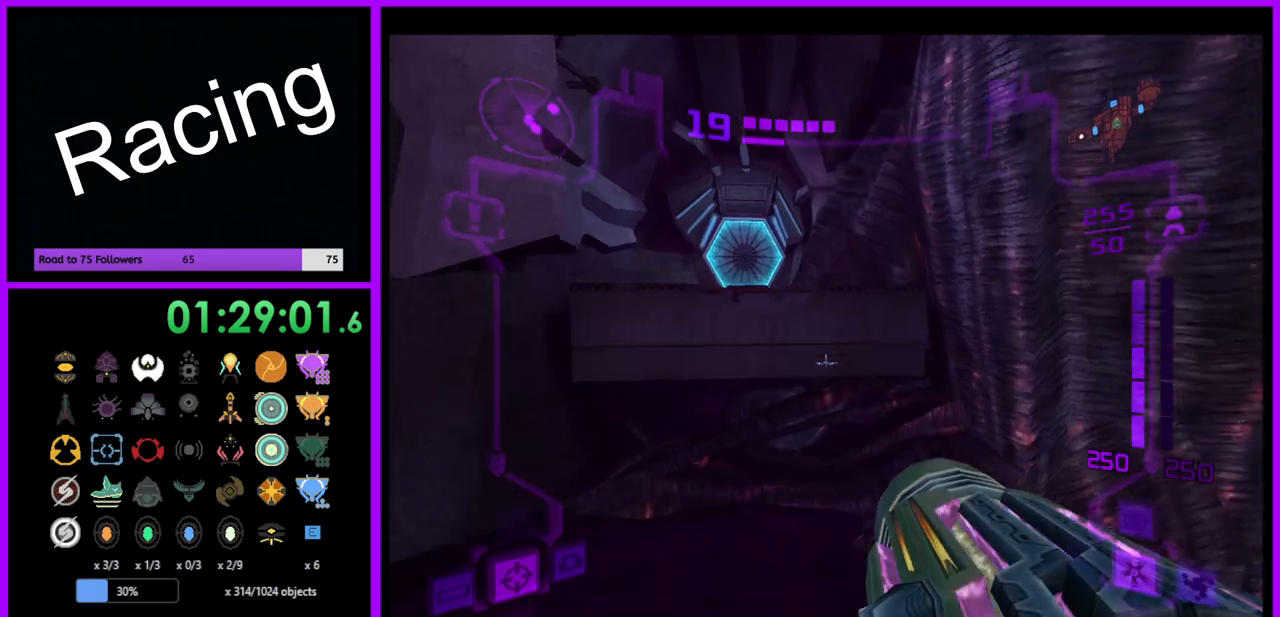
{"buttons": [], "left_stick": "up", "right_stick": "center", "events": [[133, "L1", "up"]]}
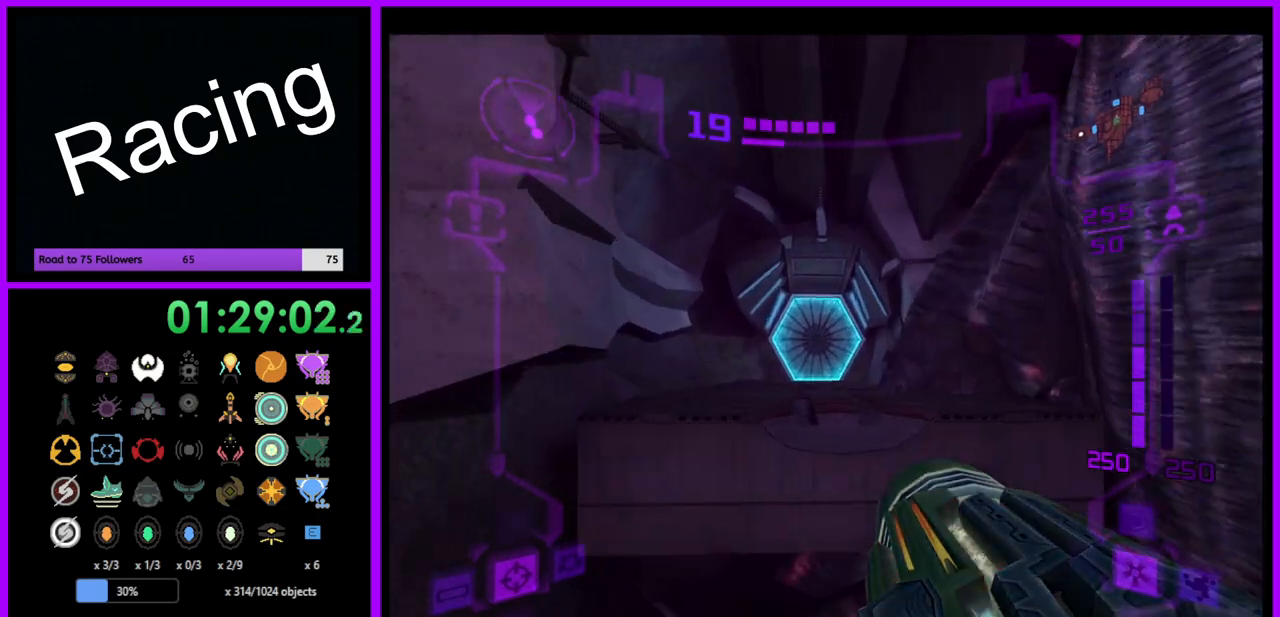
{"buttons": [], "left_stick": "up", "right_stick": "center", "events": [[17, "L1", "down"], [217, "B", "down"], [367, "B", "up"], [400, "L1", "up"]]}
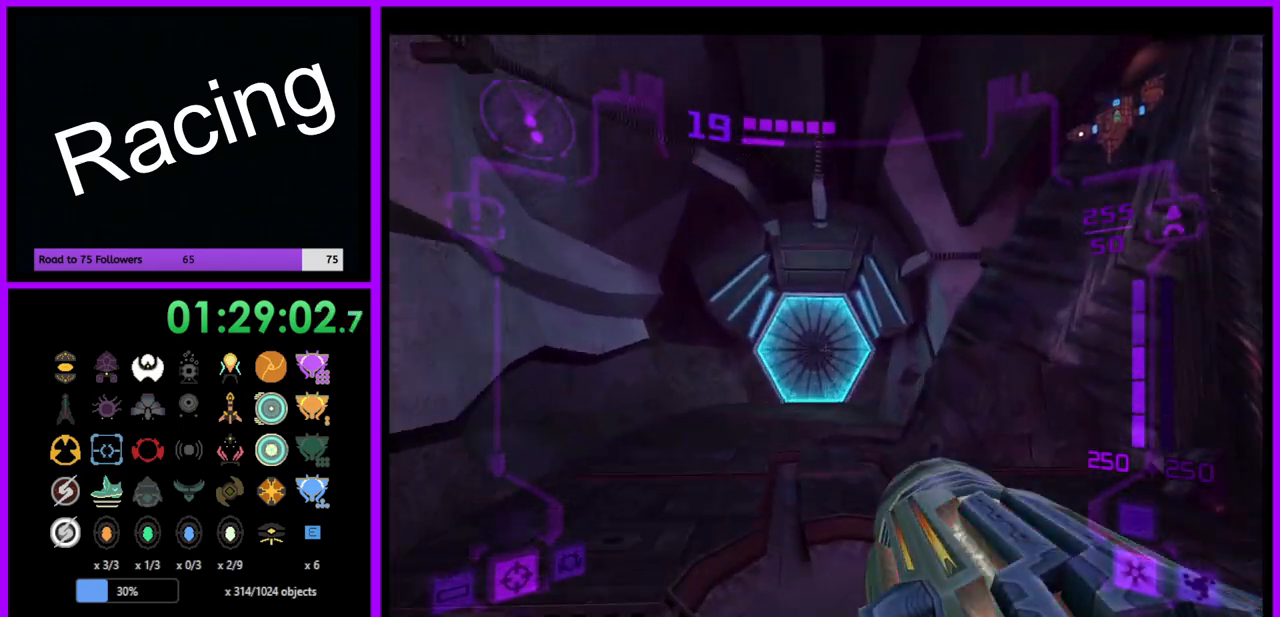
{"buttons": [], "left_stick": "up", "right_stick": "center", "events": []}
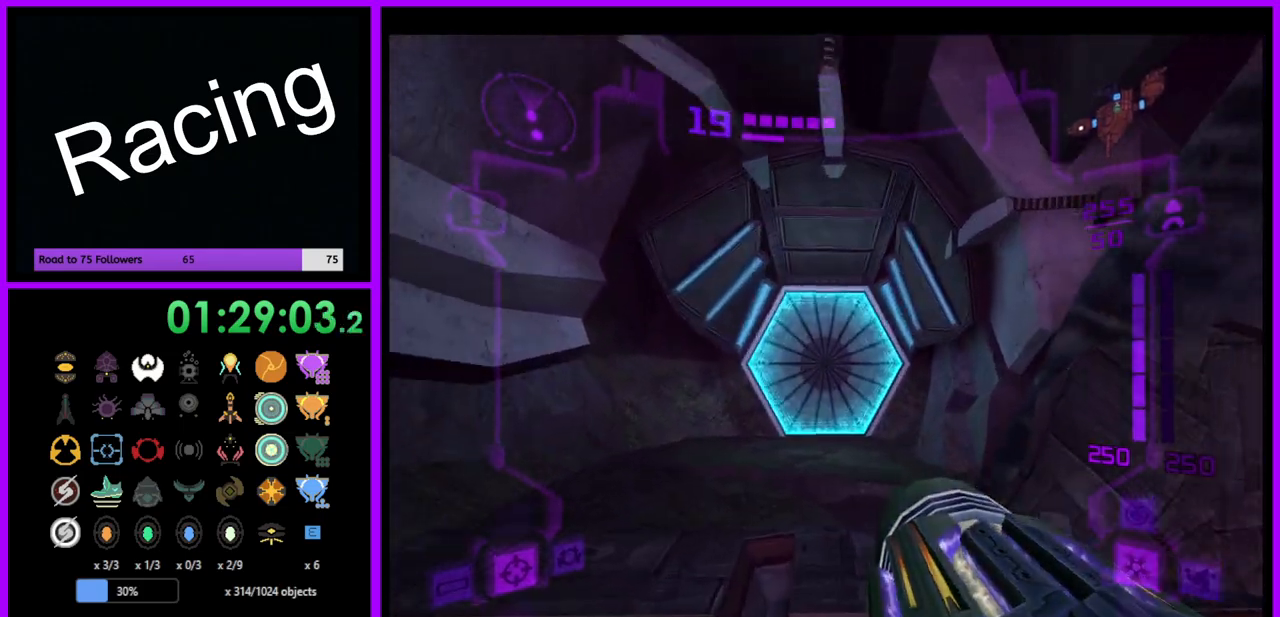
{"buttons": ["L1"], "left_stick": "up", "right_stick": "center", "events": [[117, "L1", "down"], [167, "A", "down"], [267, "A", "up"]]}
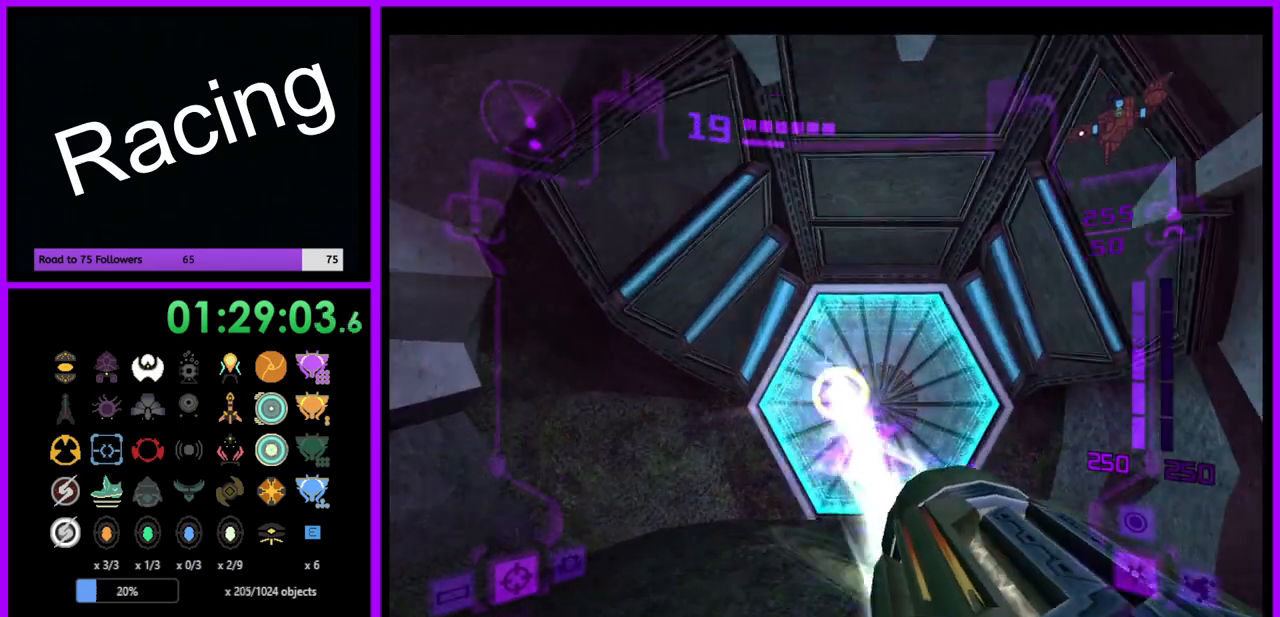
{"buttons": [], "left_stick": "up", "right_stick": "center", "events": [[283, "L1", "up"]]}
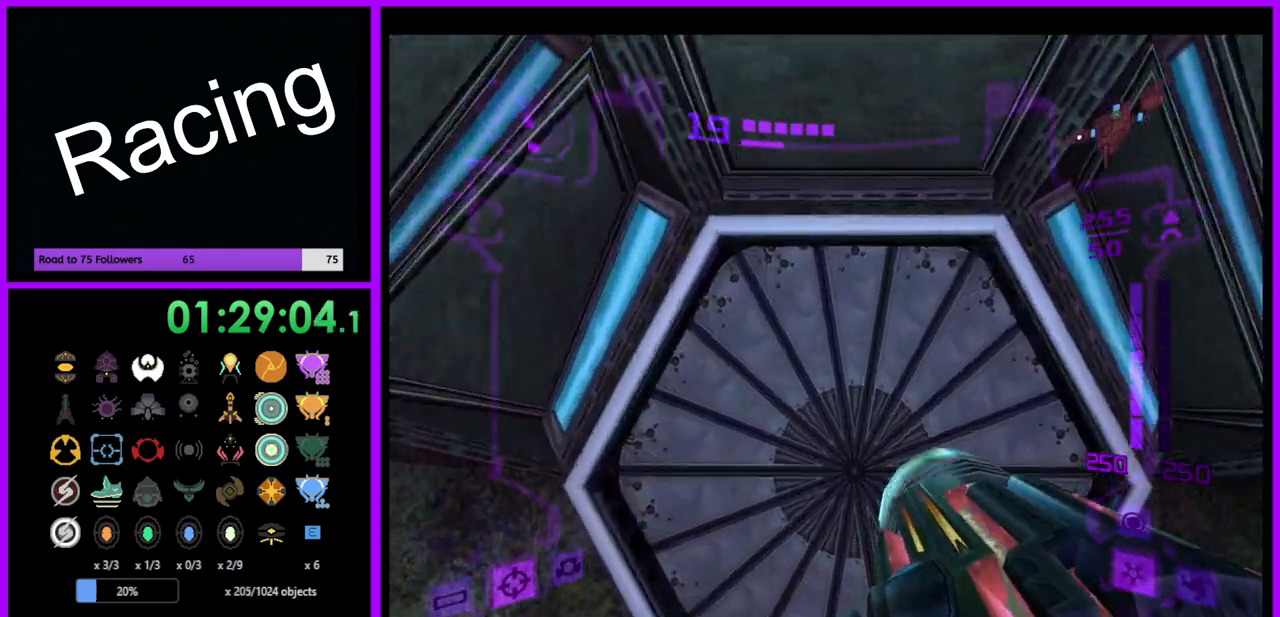
{"buttons": ["L1"], "left_stick": "center", "right_stick": "center", "events": [[117, "A", "down"], [200, "A", "up"], [233, "left_stick", "center"], [283, "L1", "down"], [350, "left_stick", "down"], [450, "left_stick", "center"]]}
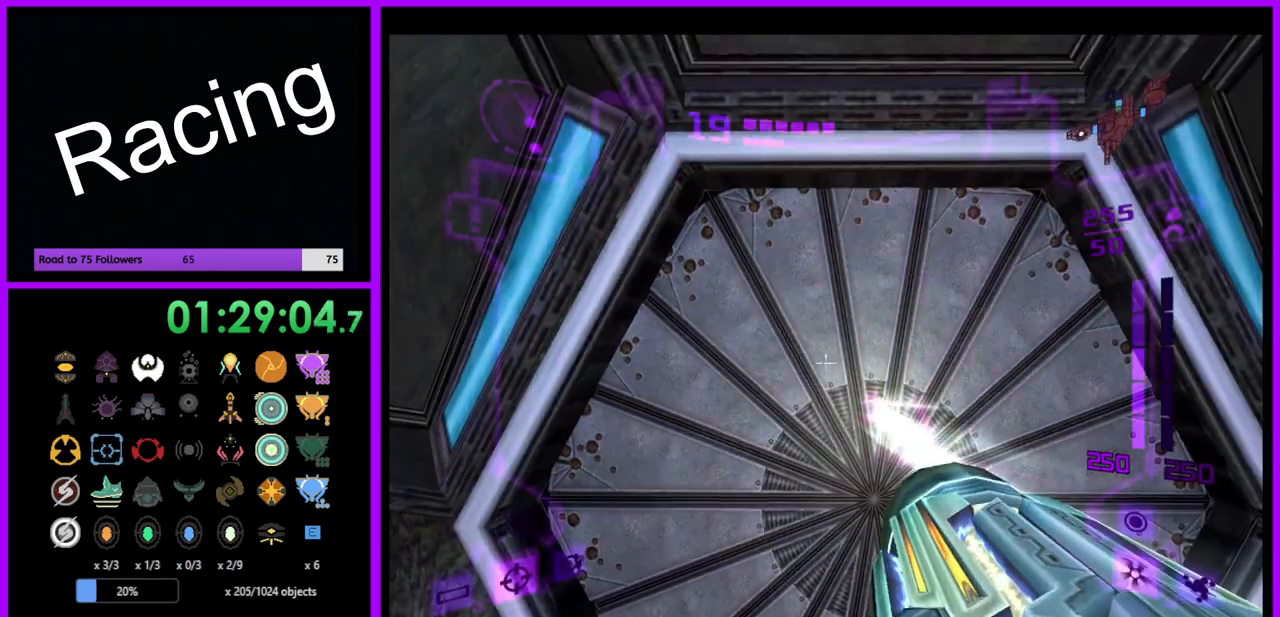
{"buttons": ["A", "L1"], "left_stick": "center", "right_stick": "center", "events": [[117, "left_stick", "up"], [267, "left_stick", "center"], [500, "A", "down"]]}
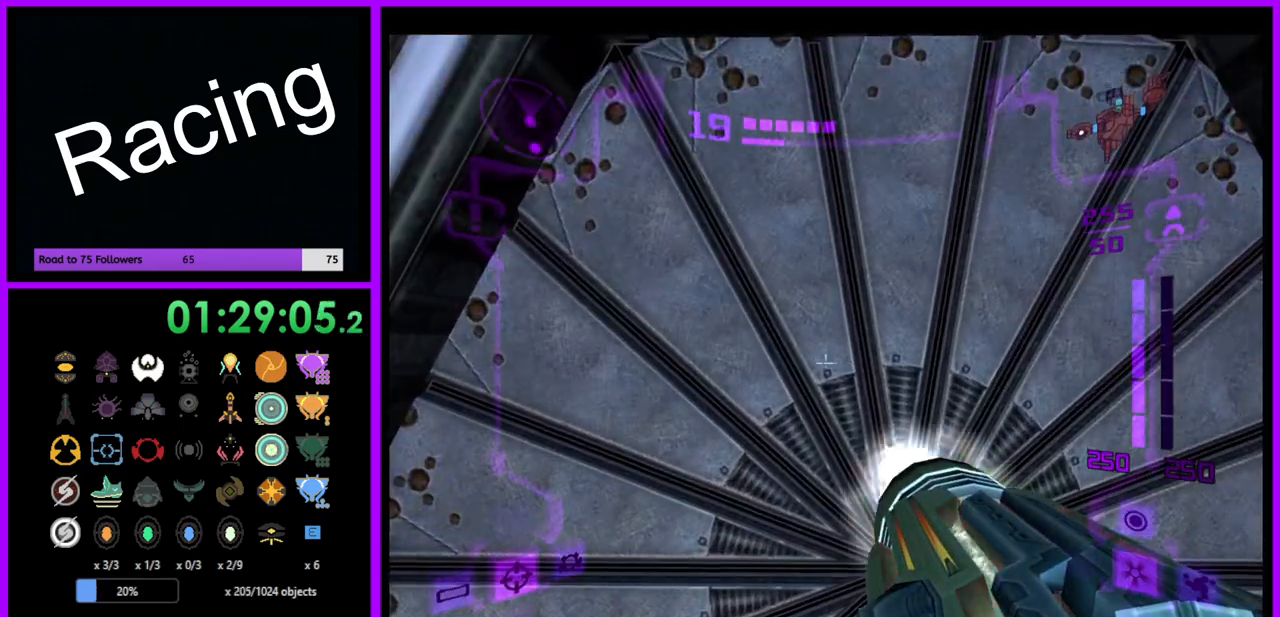
{"buttons": ["A", "L1"], "left_stick": "center", "right_stick": "center", "events": [[67, "A", "up"], [167, "left_stick", "down"], [283, "left_stick", "center"], [467, "A", "down"]]}
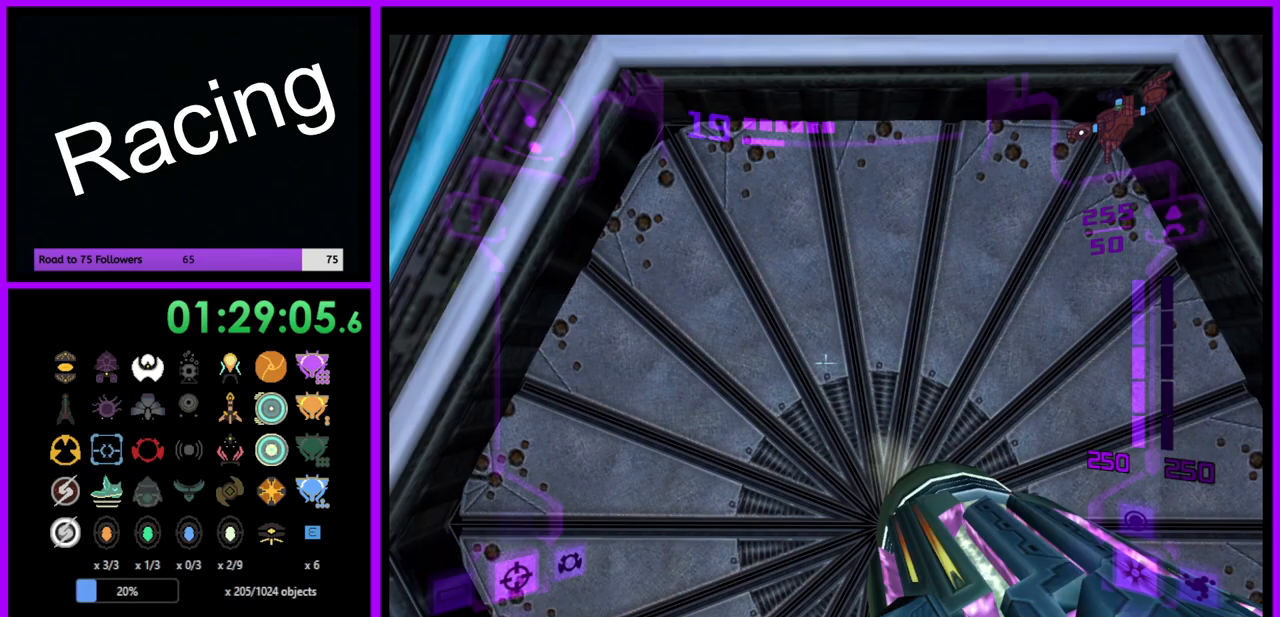
{"buttons": ["L1"], "left_stick": "right", "right_stick": "center", "events": [[33, "A", "up"], [217, "A", "down"], [250, "A", "up"], [500, "left_stick", "right"]]}
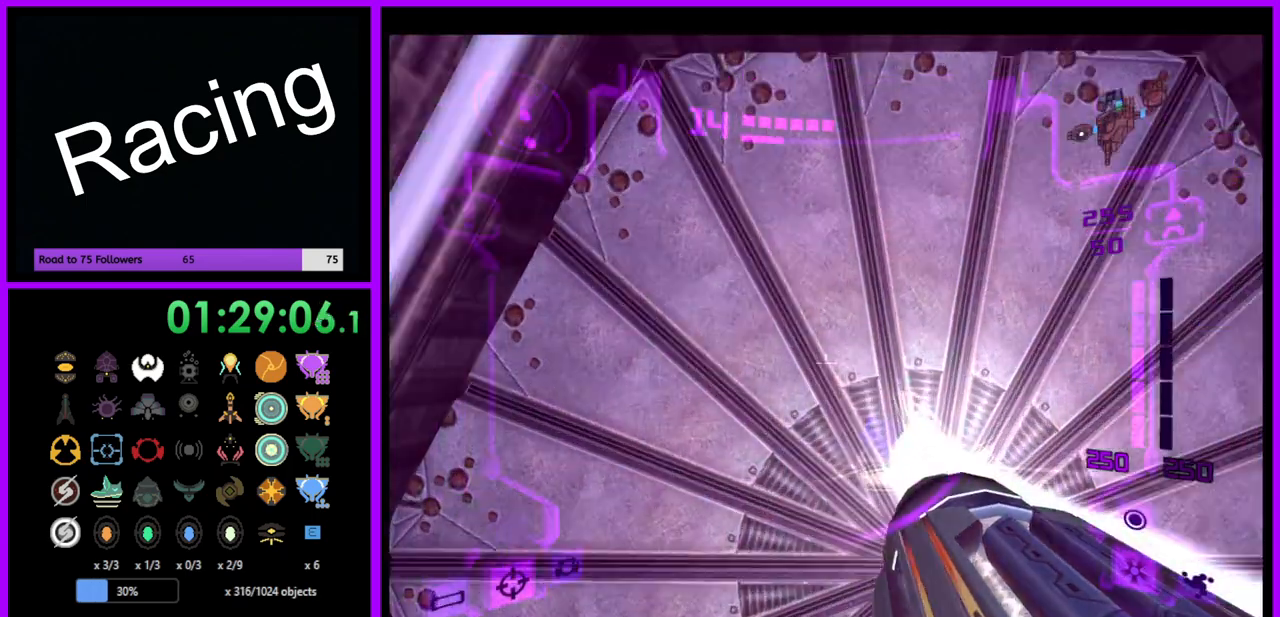
{"buttons": ["L1"], "left_stick": "up-right", "right_stick": "center", "events": [[133, "left_stick", "center"], [183, "left_stick", "up"], [350, "left_stick", "up-right"]]}
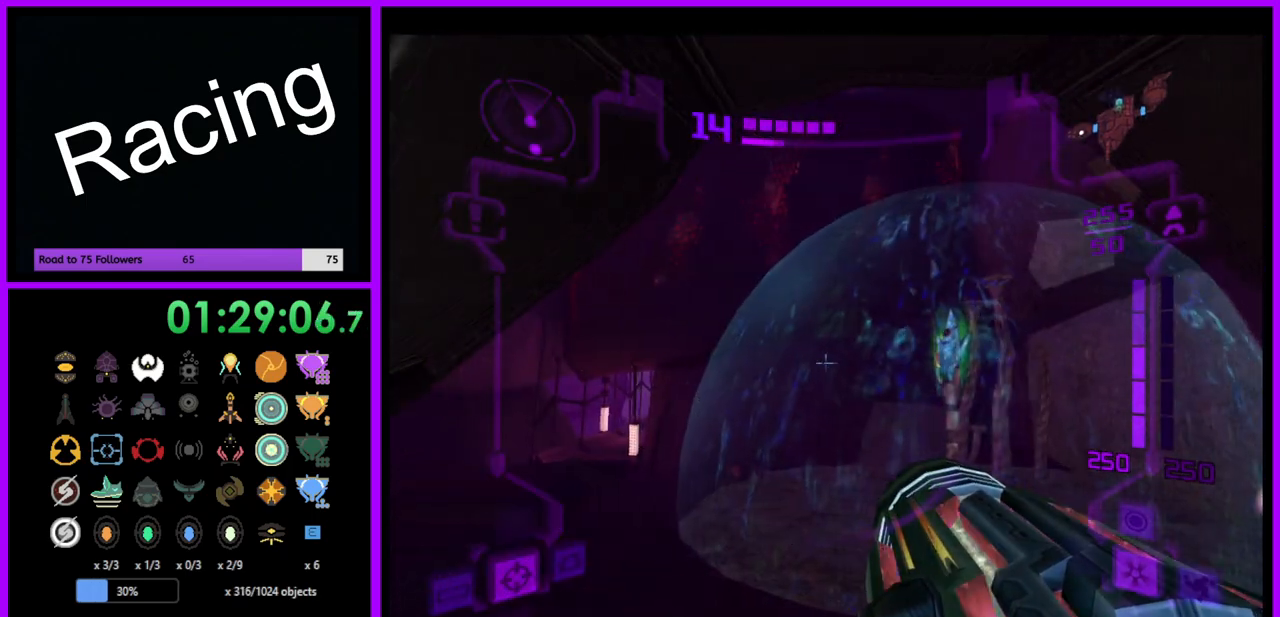
{"buttons": [], "left_stick": "up-left", "right_stick": "center", "events": [[33, "left_stick", "up"], [233, "left_stick", "up-left"], [367, "L1", "up"]]}
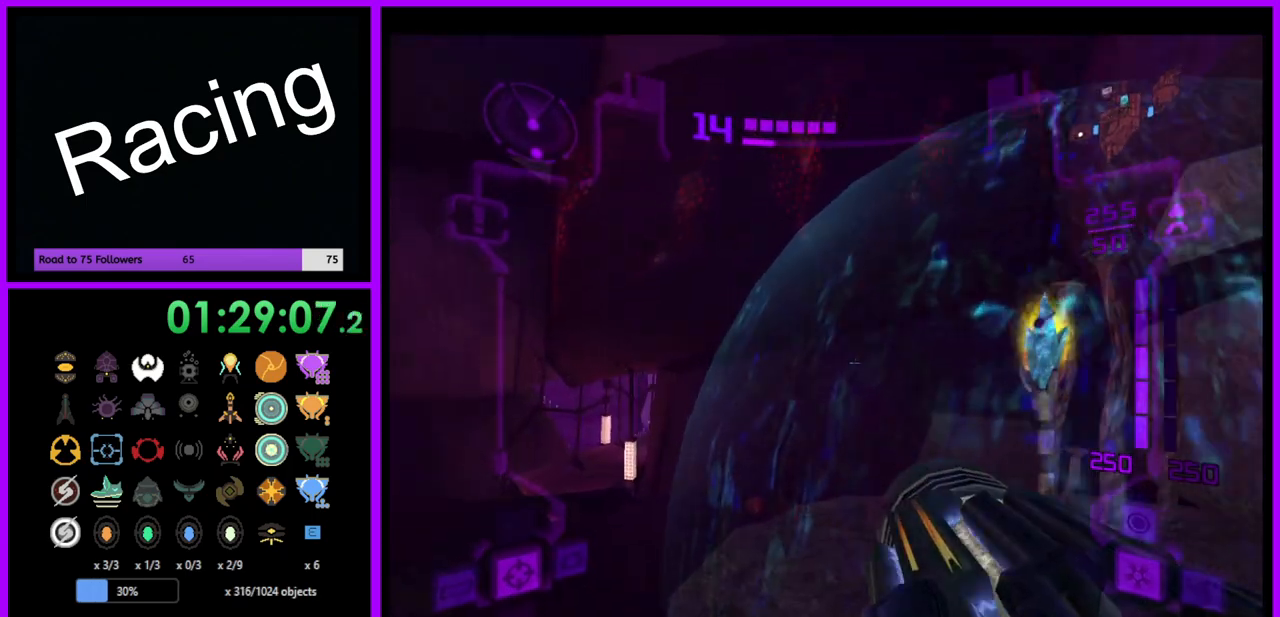
{"buttons": ["L1"], "left_stick": "up-left", "right_stick": "center", "events": [[300, "L1", "down"]]}
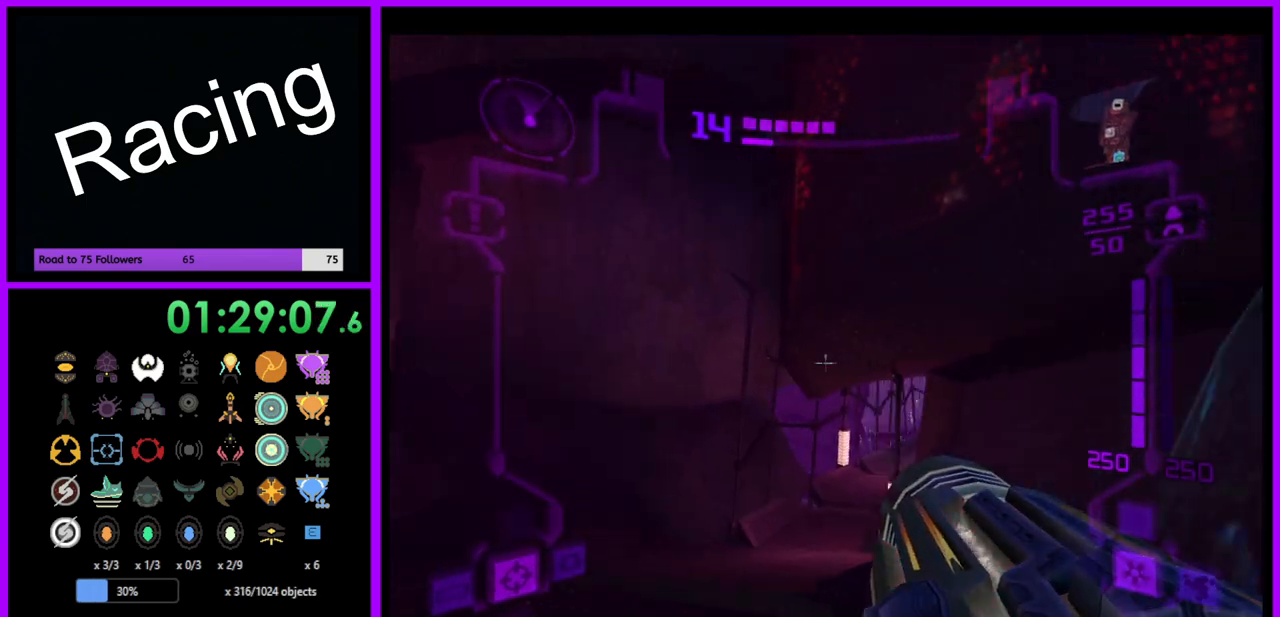
{"buttons": [], "left_stick": "up", "right_stick": "center", "events": [[50, "X", "down"], [83, "left_stick", "up"], [150, "X", "up"], [217, "L1", "up"]]}
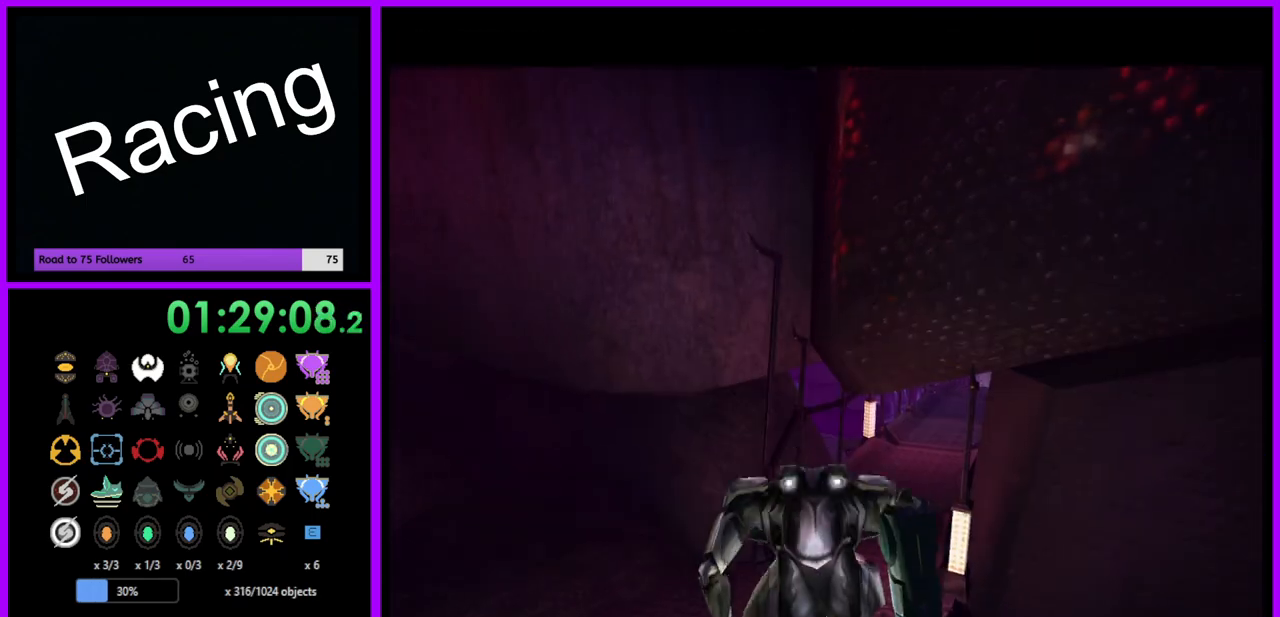
{"buttons": ["B"], "left_stick": "up-right", "right_stick": "center", "events": [[133, "B", "down"], [217, "left_stick", "up-right"]]}
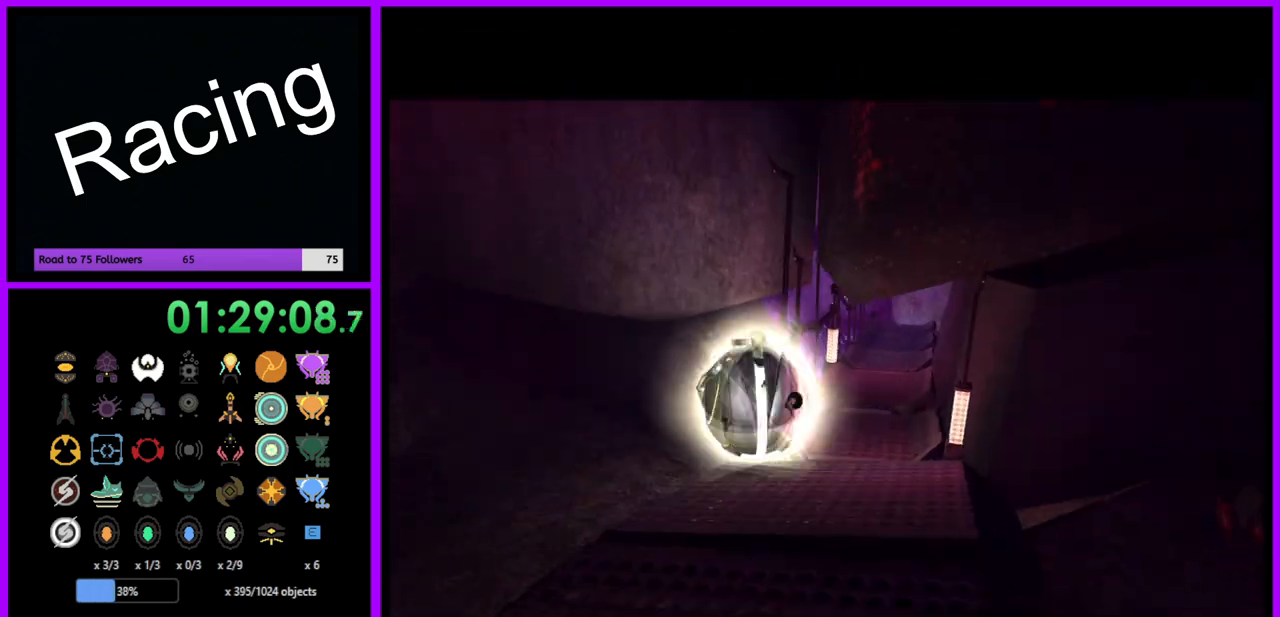
{"buttons": ["B"], "left_stick": "up-right", "right_stick": "center", "events": [[183, "left_stick", "up"], [350, "left_stick", "up-right"]]}
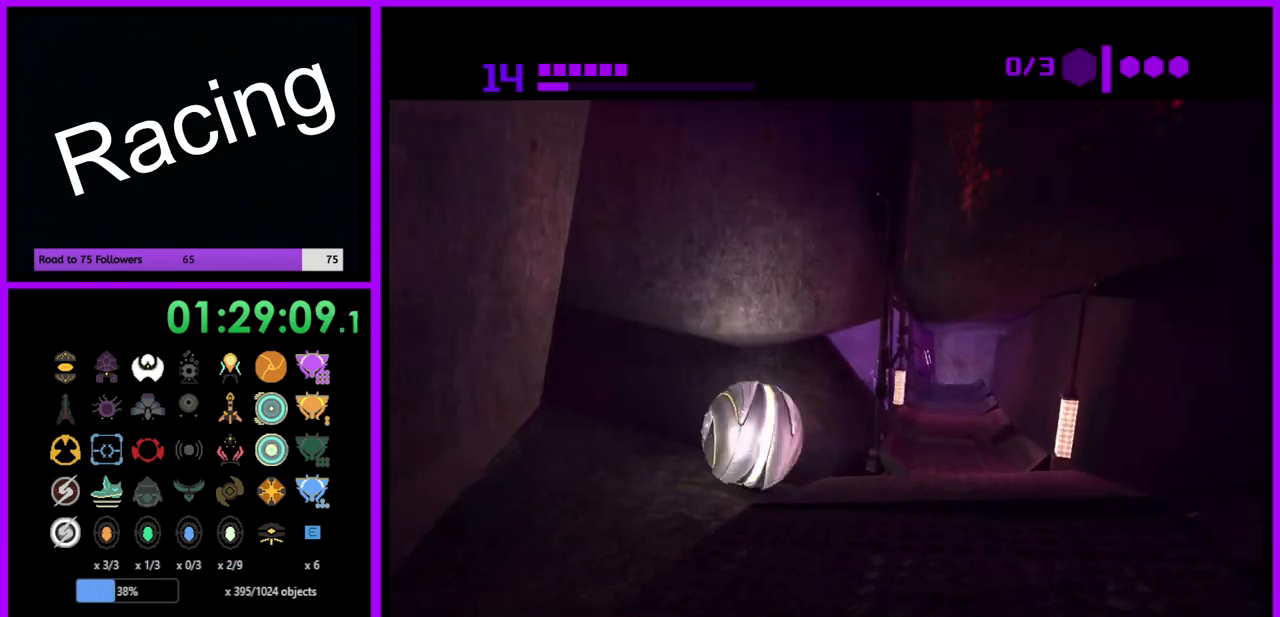
{"buttons": ["B"], "left_stick": "up-right", "right_stick": "center", "events": [[167, "left_stick", "right"], [450, "left_stick", "up-right"]]}
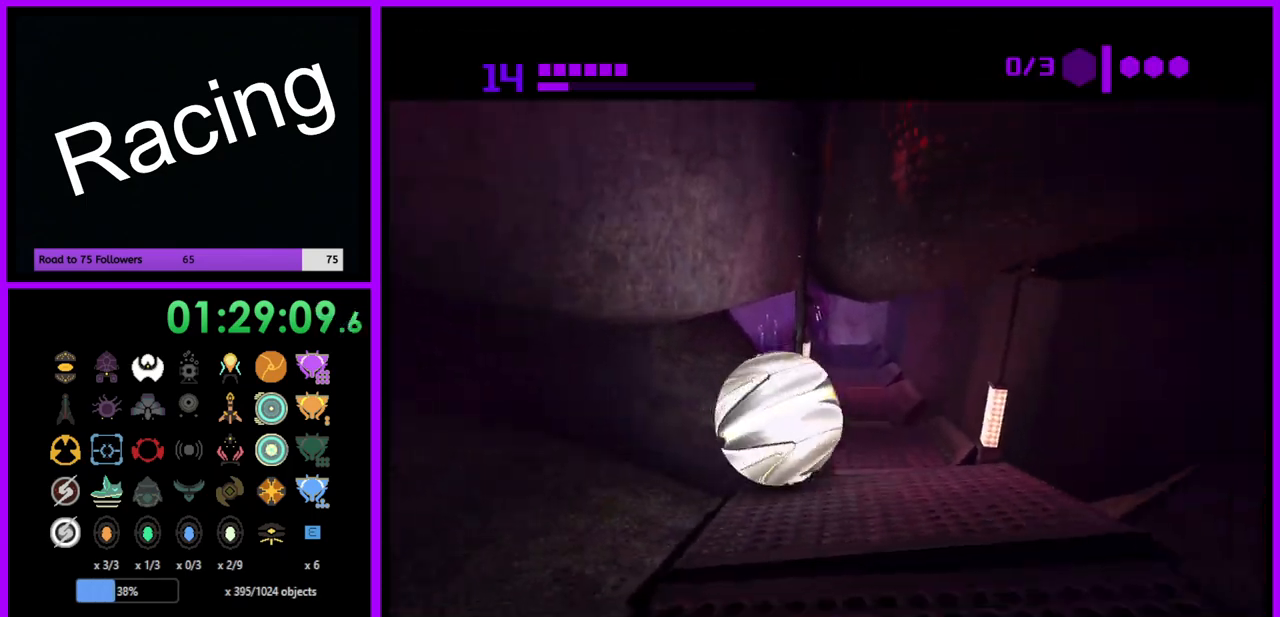
{"buttons": ["B"], "left_stick": "up", "right_stick": "center", "events": [[33, "left_stick", "up"], [100, "left_stick", "up-left"], [217, "left_stick", "up-right"], [283, "left_stick", "up"]]}
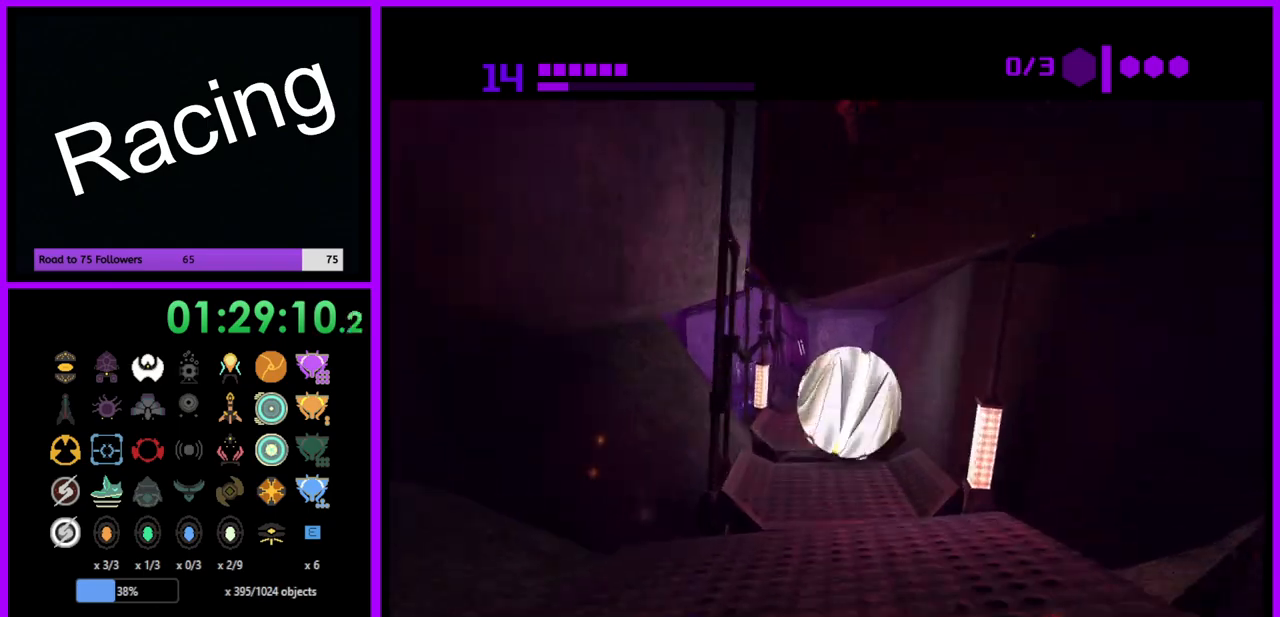
{"buttons": ["B"], "left_stick": "up", "right_stick": "center", "events": [[100, "B", "up"], [250, "B", "down"]]}
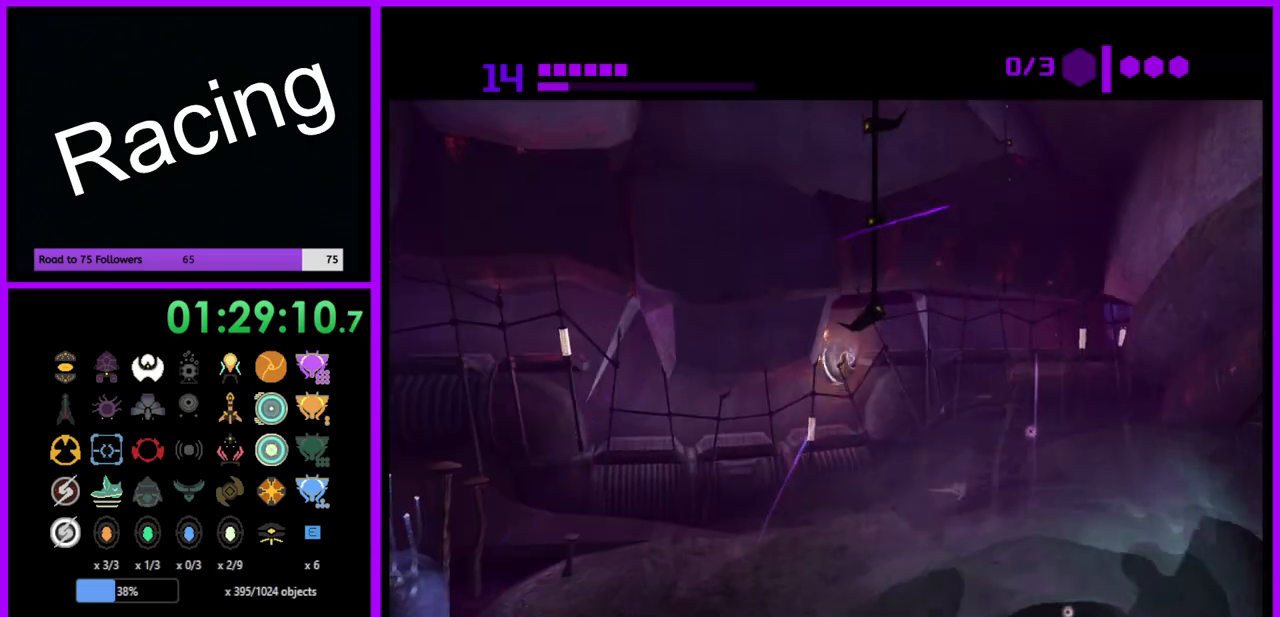
{"buttons": ["B"], "left_stick": "left", "right_stick": "center", "events": [[117, "left_stick", "left"]]}
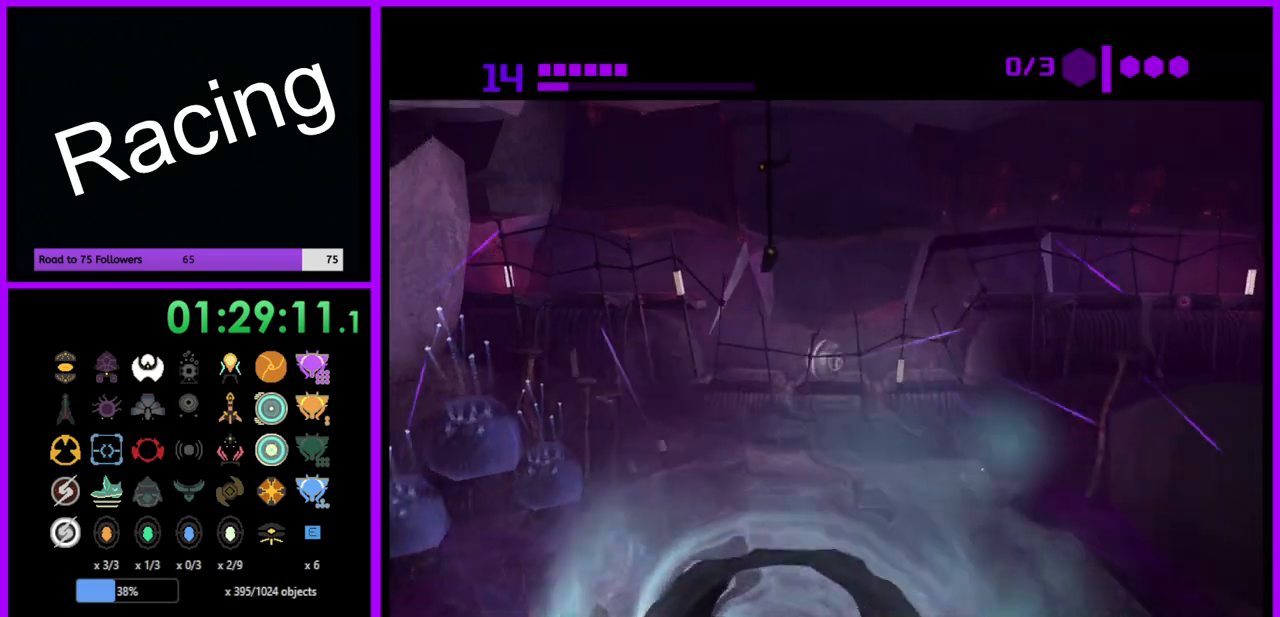
{"buttons": ["B"], "left_stick": "center", "right_stick": "center", "events": [[133, "left_stick", "center"], [317, "A", "down"], [450, "A", "up"]]}
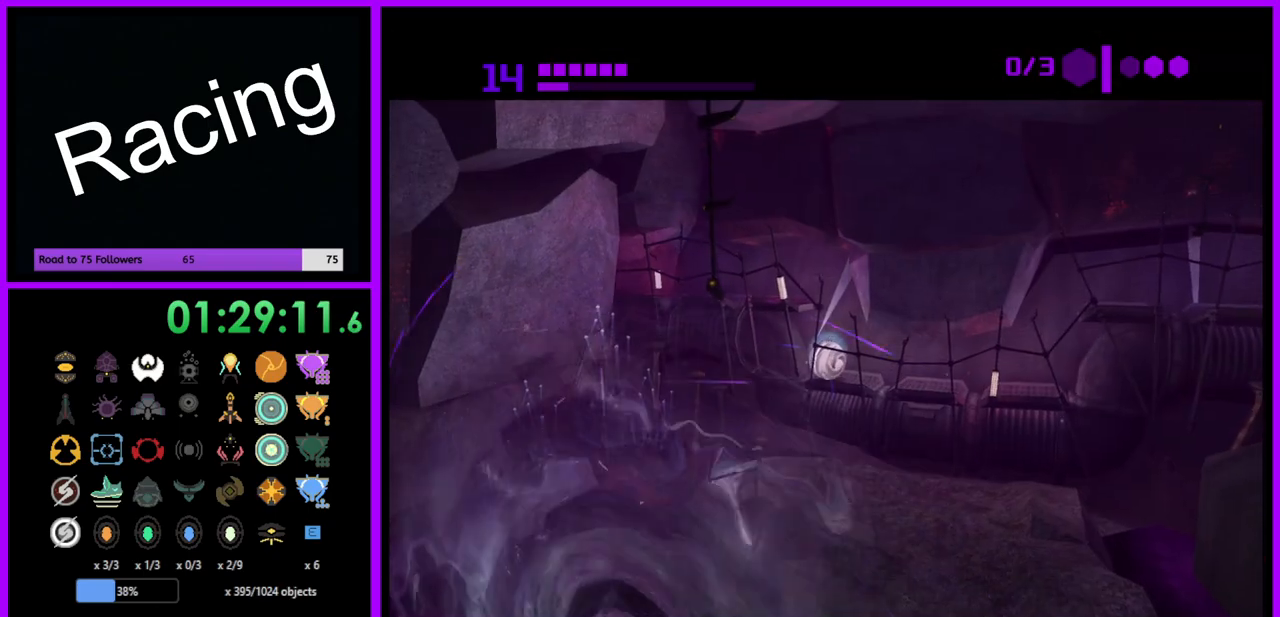
{"buttons": ["B"], "left_stick": "center", "right_stick": "center", "events": []}
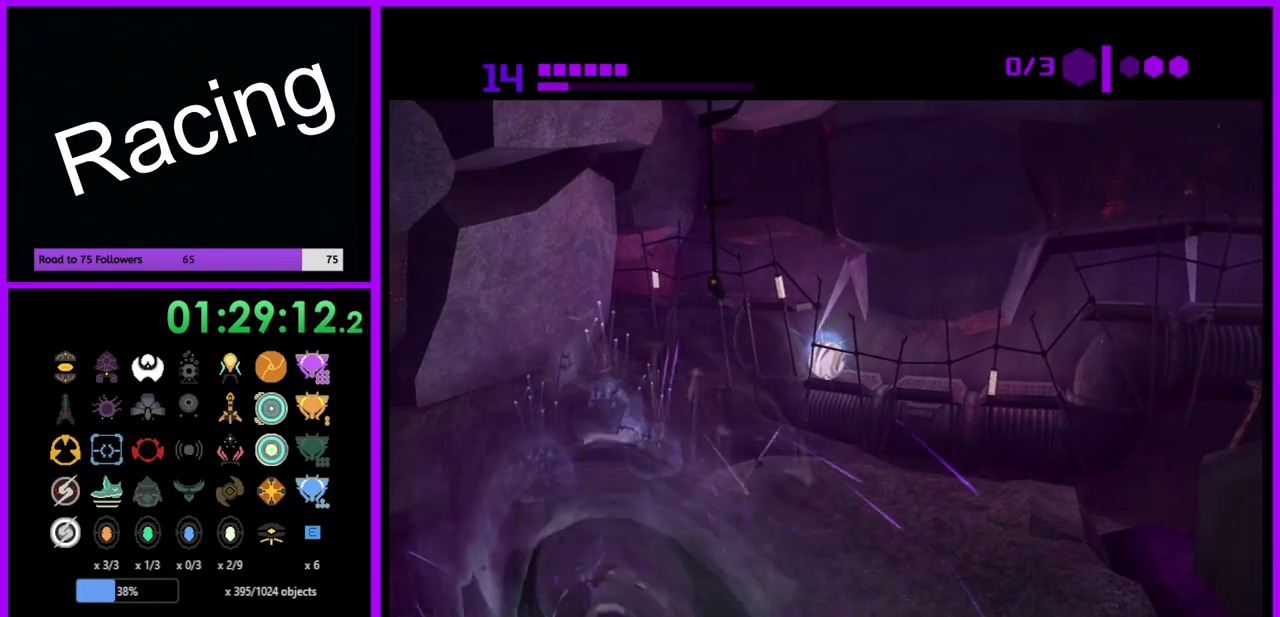
{"buttons": ["B"], "left_stick": "left", "right_stick": "center", "events": [[283, "left_stick", "left"]]}
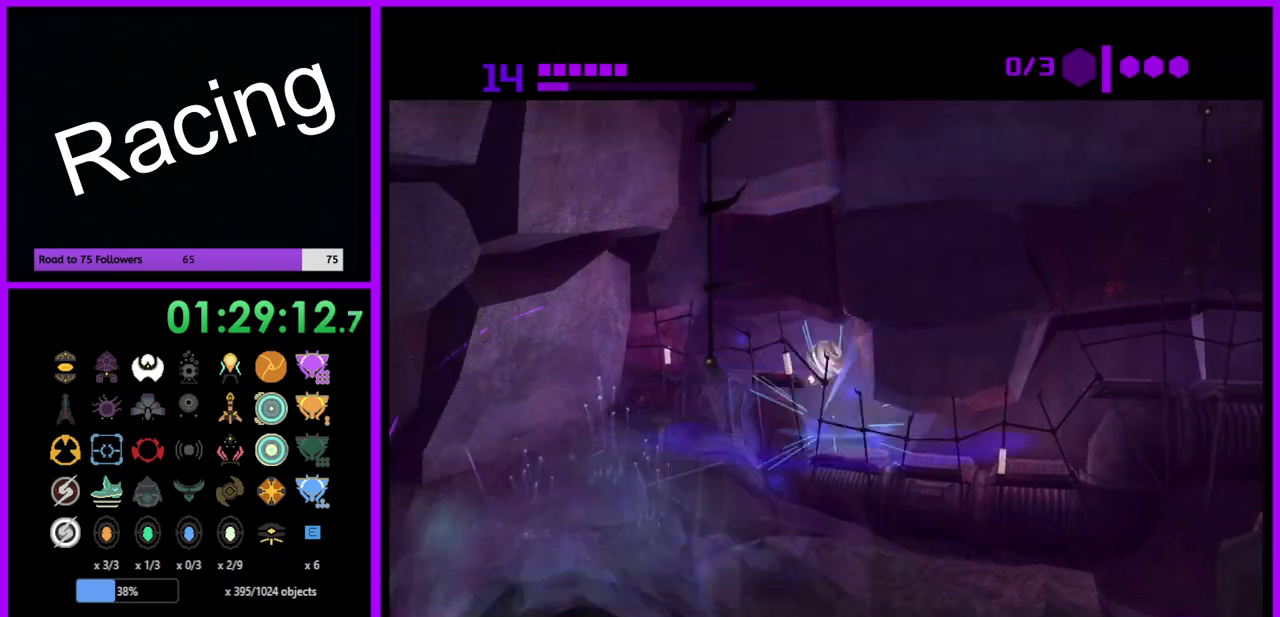
{"buttons": ["B"], "left_stick": "up-left", "right_stick": "center", "events": [[250, "left_stick", "up-left"]]}
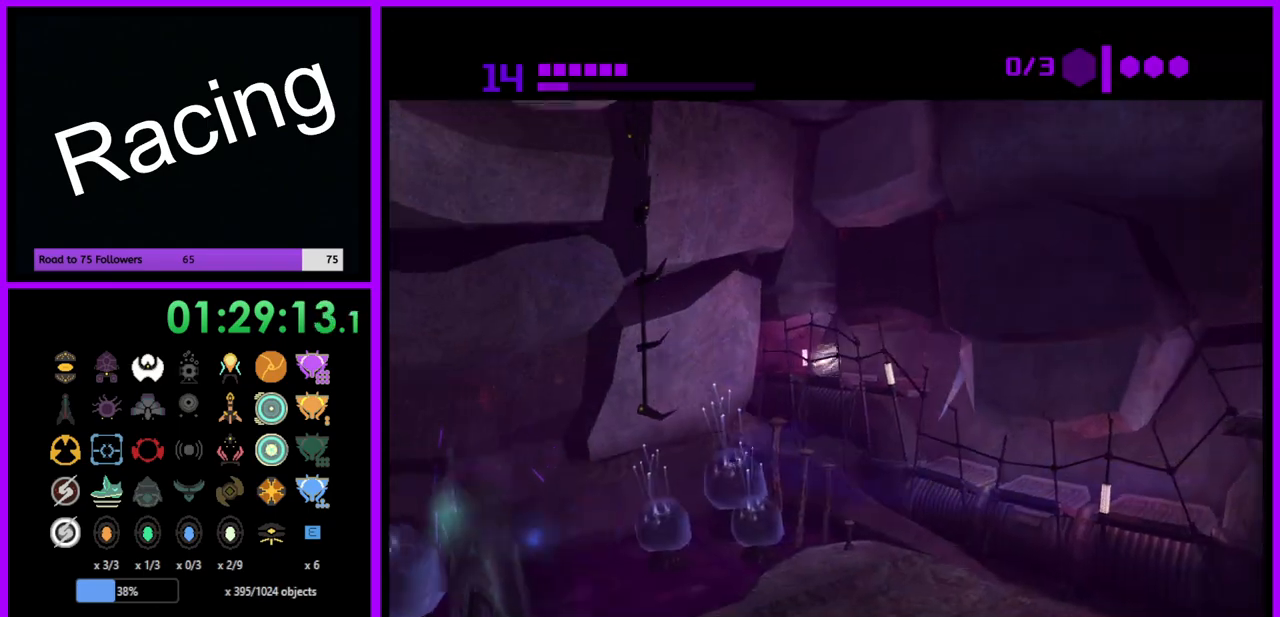
{"buttons": ["B"], "left_stick": "up-left", "right_stick": "center", "events": [[167, "B", "up"], [350, "B", "down"]]}
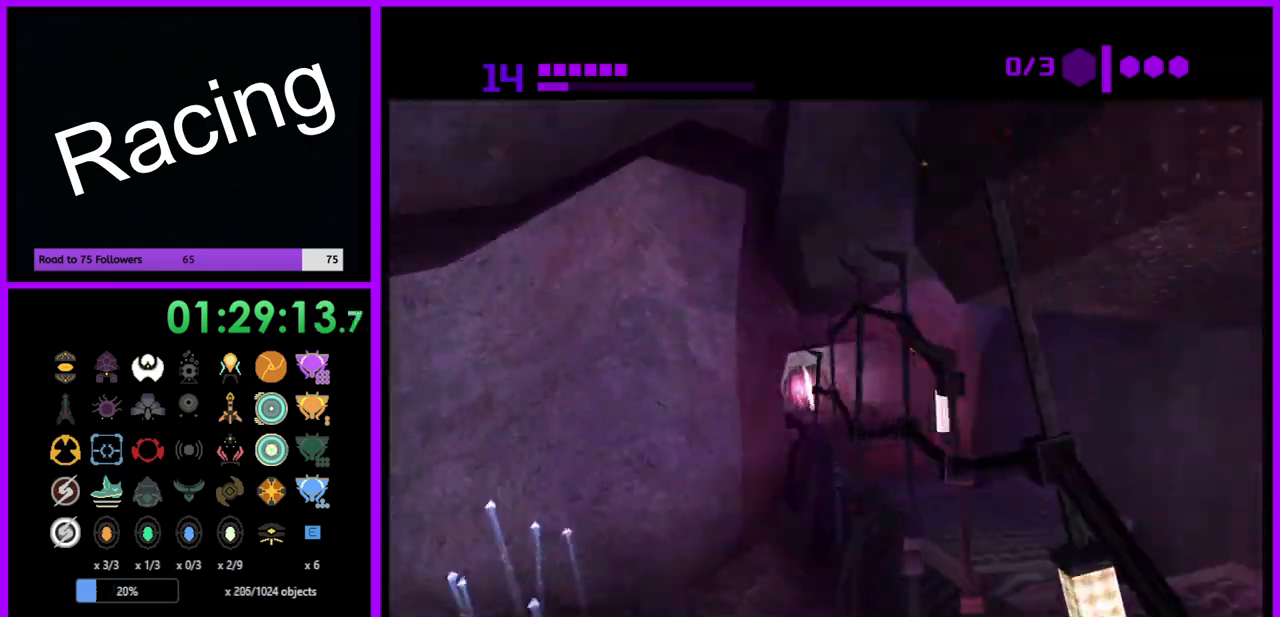
{"buttons": ["B"], "left_stick": "up", "right_stick": "center", "events": [[33, "left_stick", "left"], [317, "left_stick", "up-left"], [450, "left_stick", "up"]]}
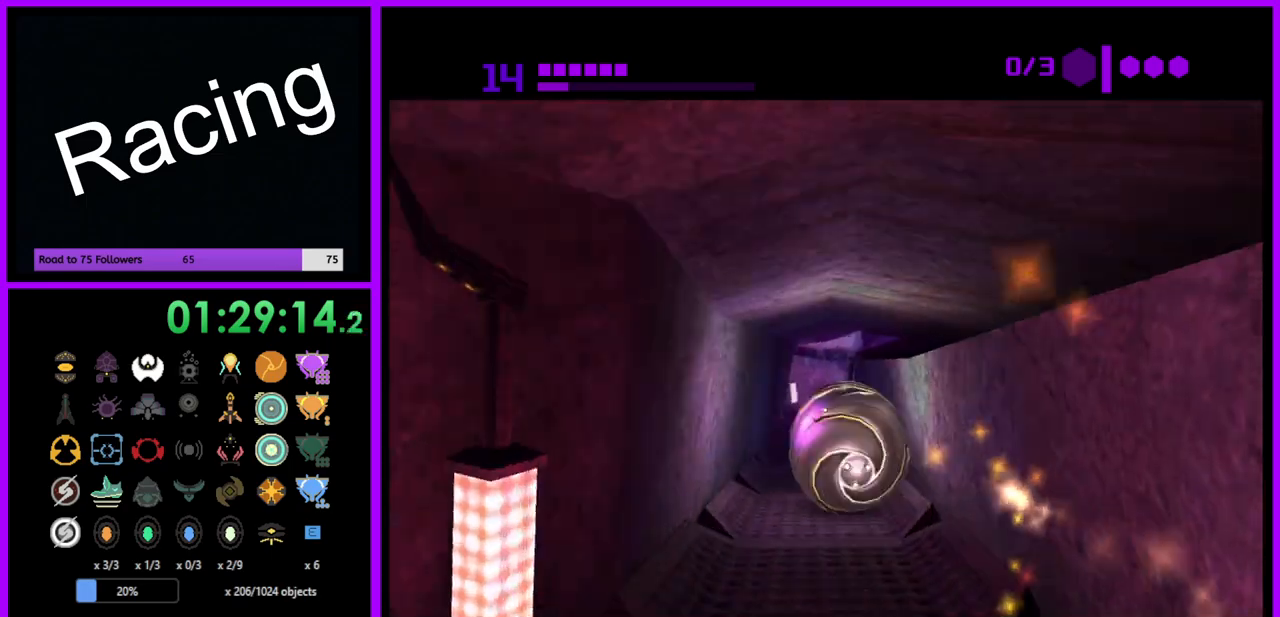
{"buttons": [], "left_stick": "up-right", "right_stick": "center", "events": [[133, "left_stick", "up-right"], [217, "B", "up"]]}
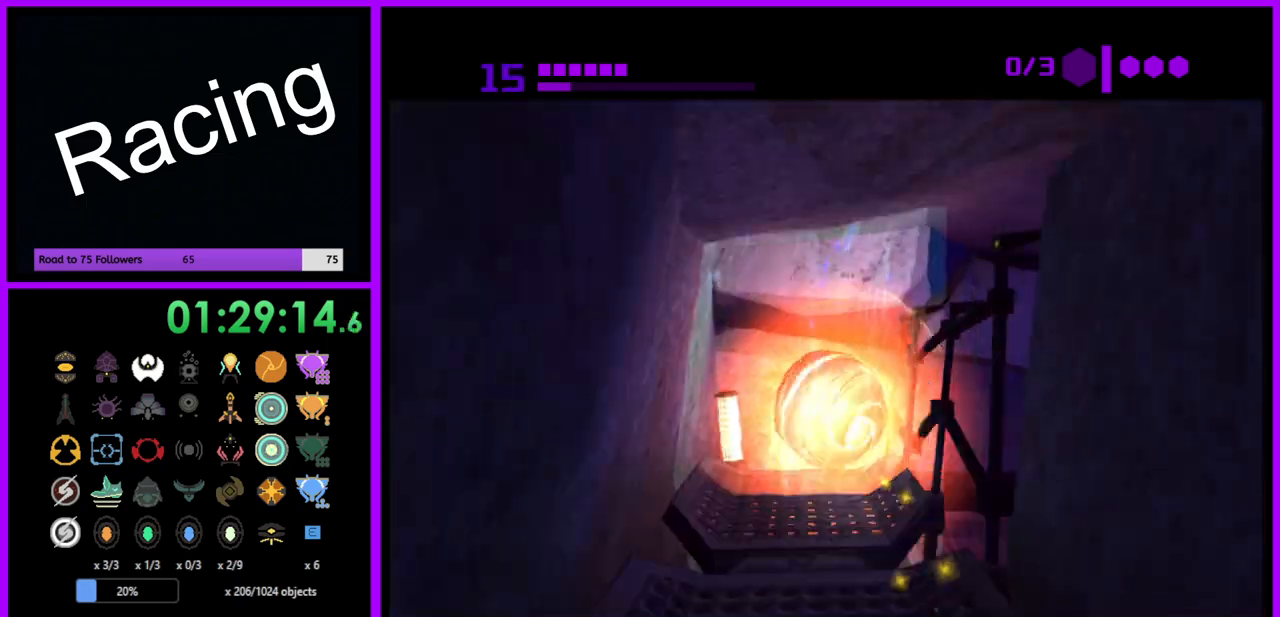
{"buttons": ["B"], "left_stick": "up-right", "right_stick": "center", "events": [[100, "B", "down"], [150, "left_stick", "right"], [383, "left_stick", "up-right"]]}